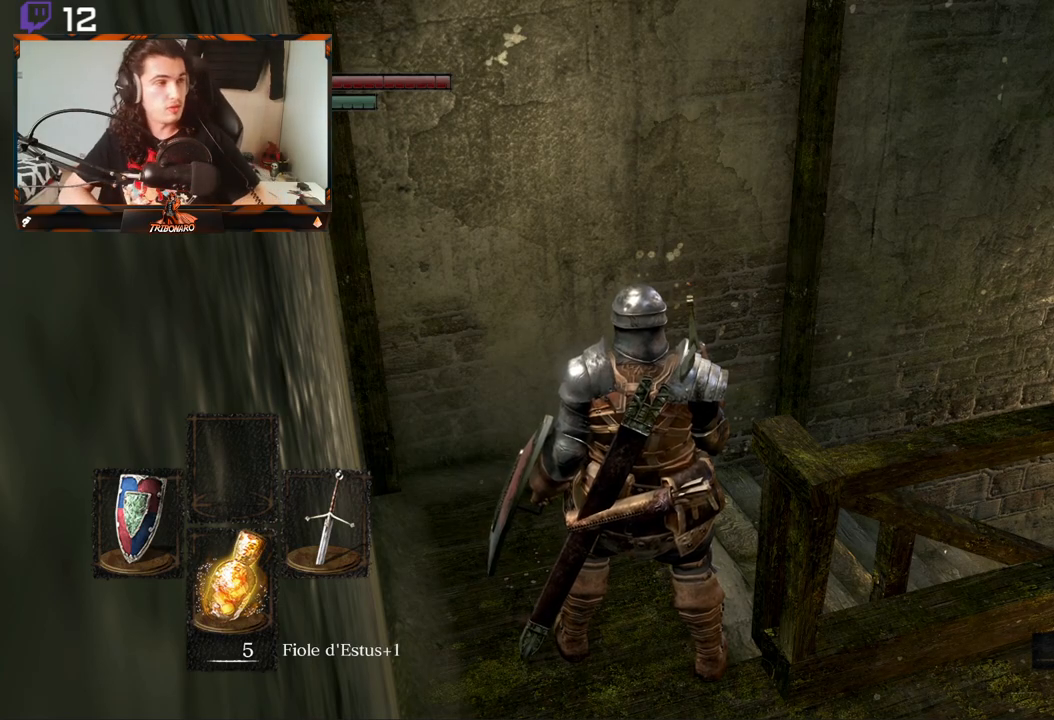
Gameplay with a controller (Xbox layout); each line is a JSON object with the inputs held at the frame after it. "events" lists button and stick changes between this image and that frame as [ms after this image, input, new state], when the widget could be followed in between.
{"buttons": [], "left_stick": "up", "right_stick": "down-right", "events": [[300, "left_stick", "up"], [367, "right_stick", "down-right"]]}
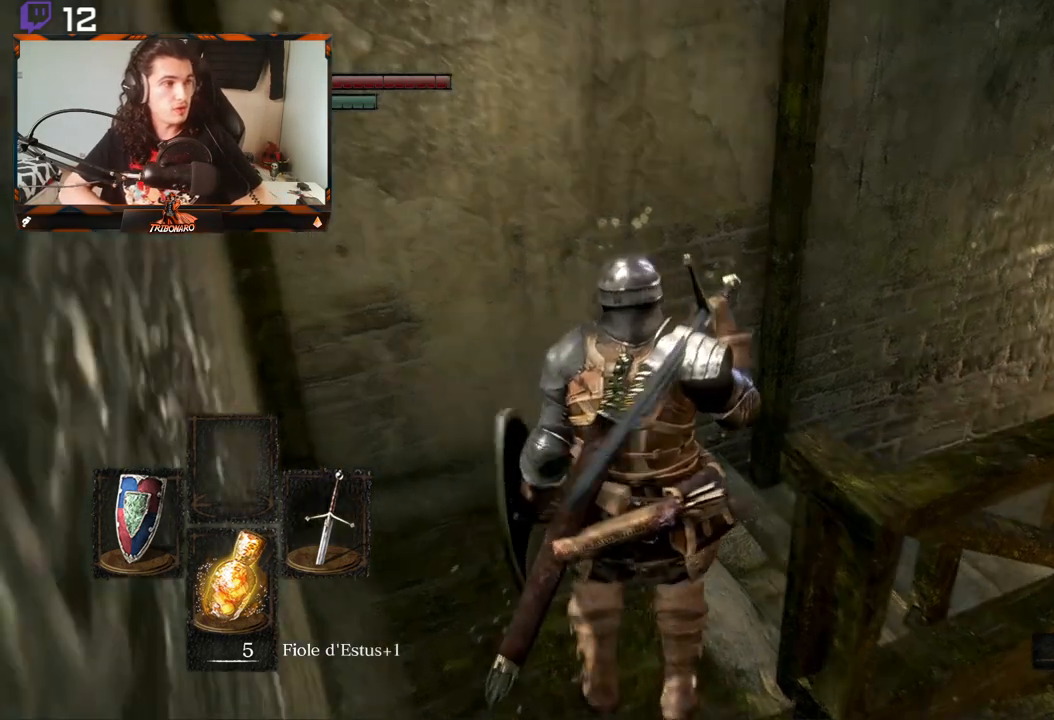
{"buttons": [], "left_stick": "up", "right_stick": "center", "events": [[133, "right_stick", "center"], [217, "right_stick", "right"], [383, "right_stick", "center"]]}
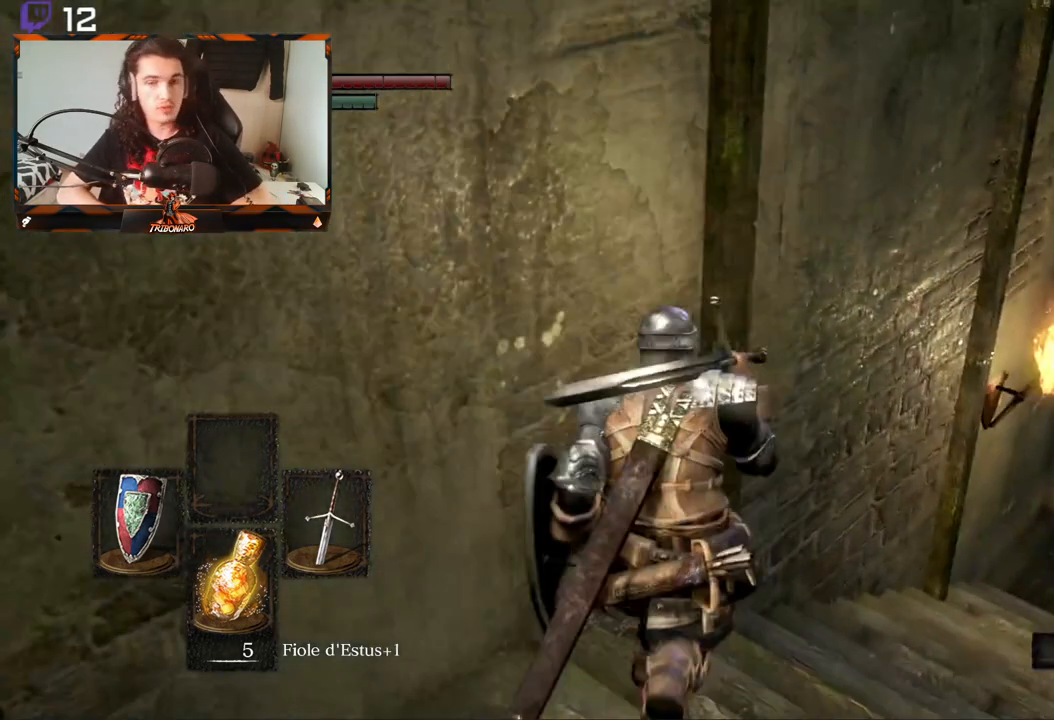
{"buttons": ["B"], "left_stick": "up", "right_stick": "right", "events": [[200, "right_stick", "right"], [367, "B", "down"]]}
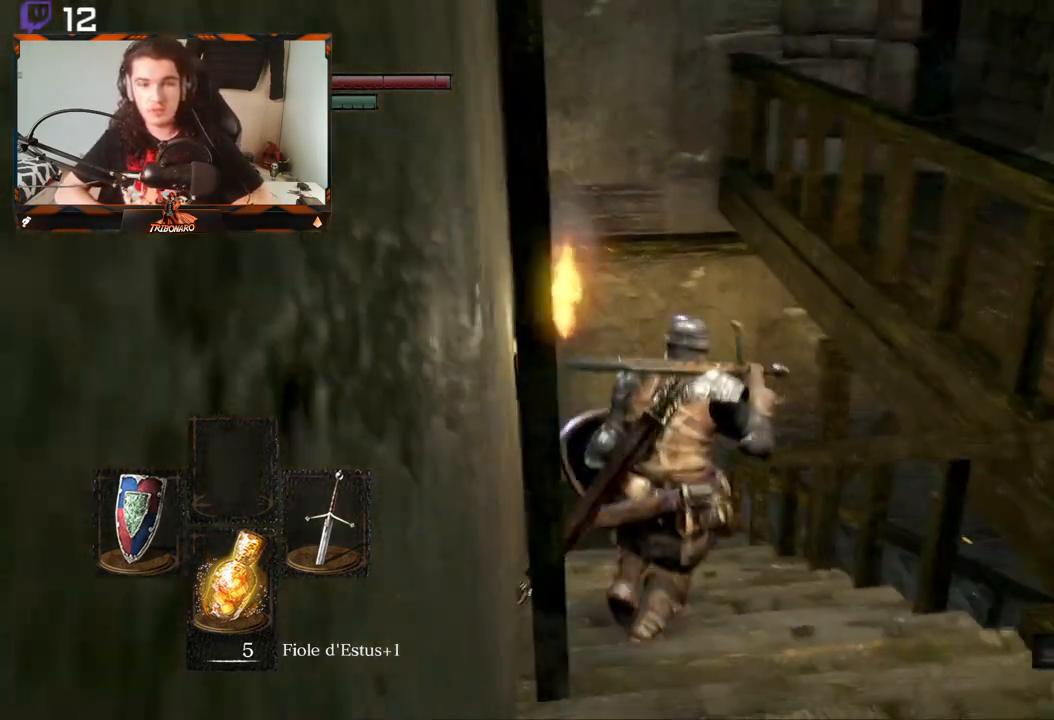
{"buttons": ["B"], "left_stick": "up", "right_stick": "right", "events": [[17, "right_stick", "center"], [467, "right_stick", "right"]]}
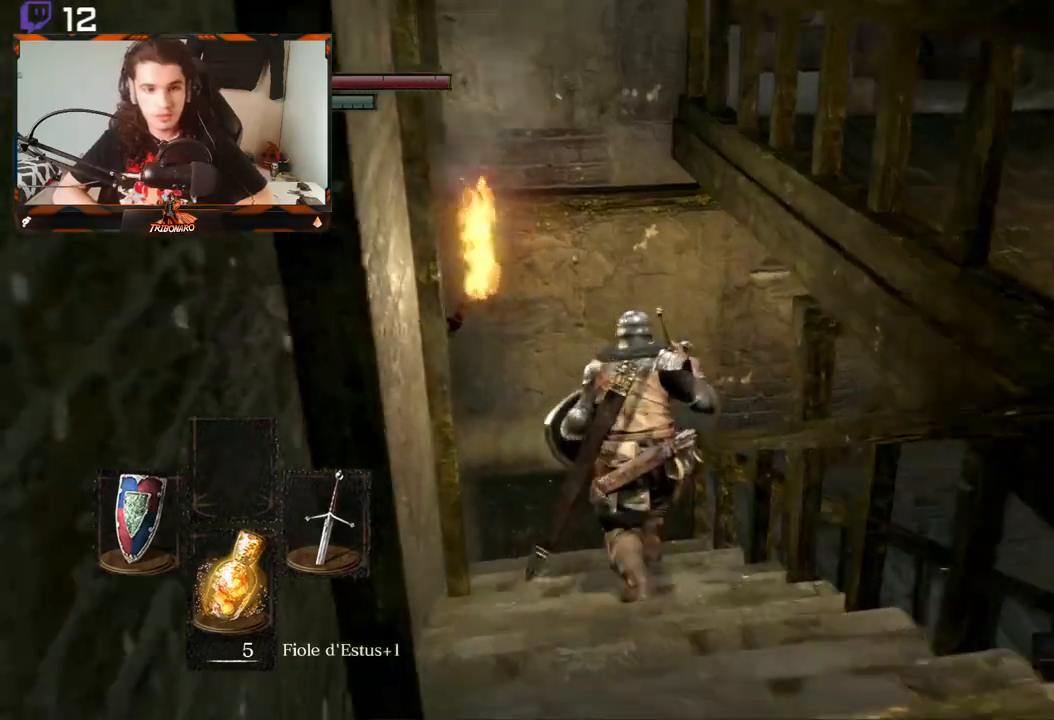
{"buttons": ["B"], "left_stick": "up", "right_stick": "down-right", "events": [[300, "right_stick", "center"], [500, "right_stick", "down-right"]]}
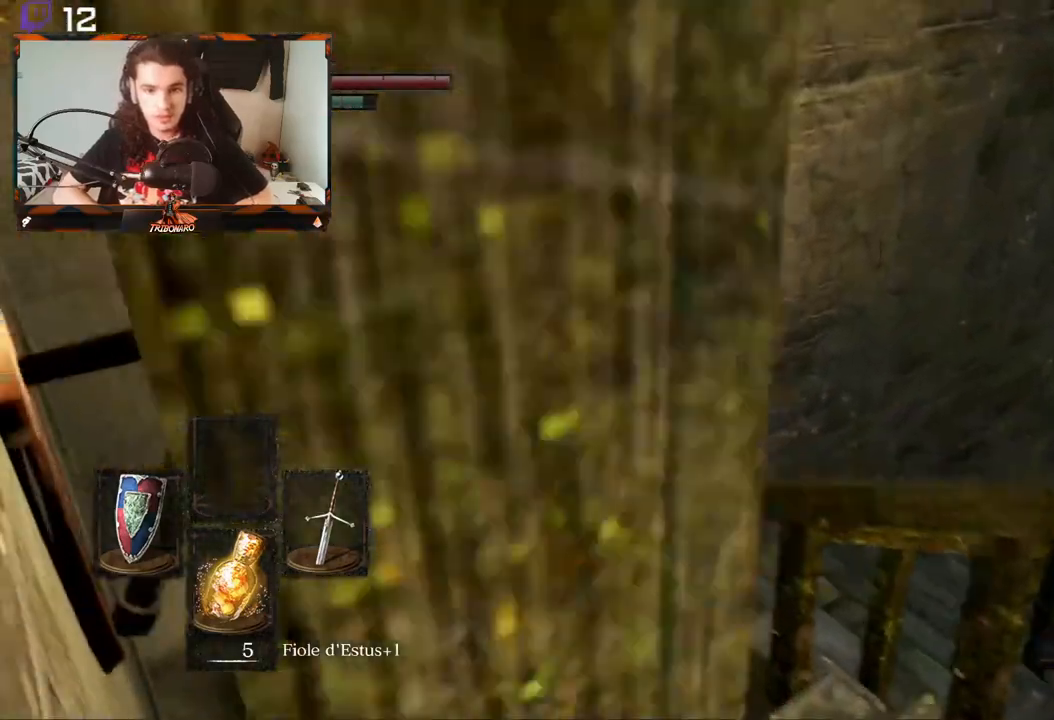
{"buttons": ["B"], "left_stick": "up", "right_stick": "center", "events": [[400, "right_stick", "center"]]}